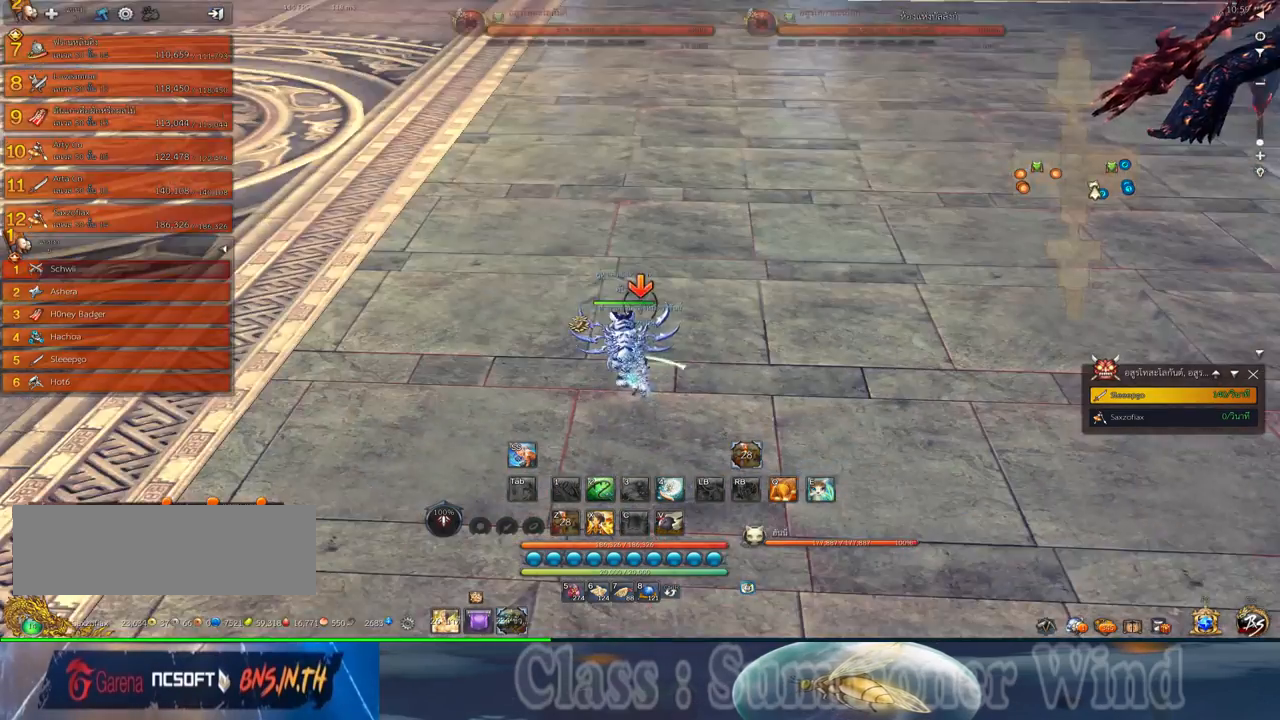
Gameplay with keyboard and mouse; each line is a JSON object with the keys and mouse buttons held at the frame after it. "events" lists presses ("down") and releases ("up") of "1", "2", "3", "4", "5", "a", "alt", "c", "ctrl", "d", "e", "f", "q", "r", "s", "shift", "space", "tab", "v", "w", "x", "z", "mouse_left", "mouse_middle", "mouse_right", "mouse_wheel_up" and "mouse_wheel_down" between this image and that frame as [ms after this image, input, new state], when the widget could be followed in between. "mouse_left", "mouse_middle", "mouse_right", "mouse_wheel_up", "mouse_wheel_down" = the "left", "middle", "right", "wheel_up", "wheel_down" buttons of the "mouse" list. No other keys are recorded. Not read: mouse_move.
{"keys": ["a"], "mouse": [], "events": [[467, "a", "down"]]}
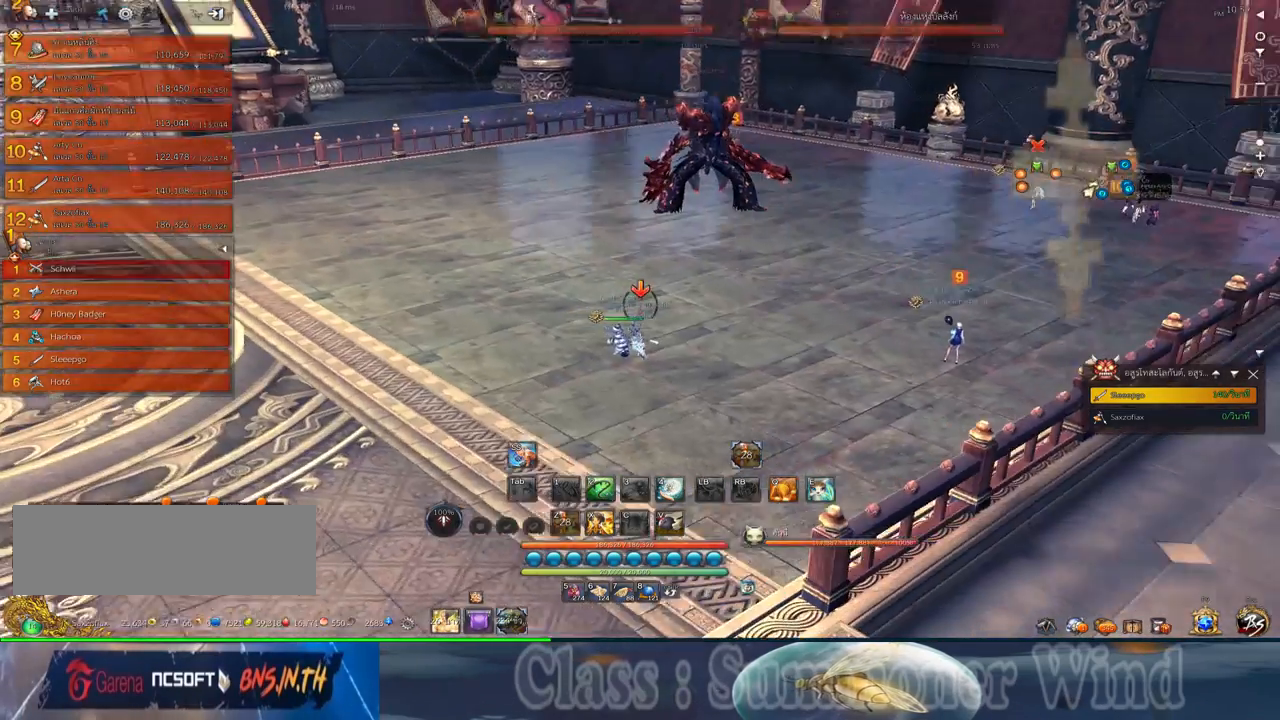
{"keys": ["s"], "mouse": [], "events": [[34, "mouse_wheel_down", "down"], [134, "a", "up"], [217, "mouse_wheel_down", "up"], [384, "mouse_wheel_down", "down"], [450, "s", "down"], [484, "mouse_wheel_down", "up"]]}
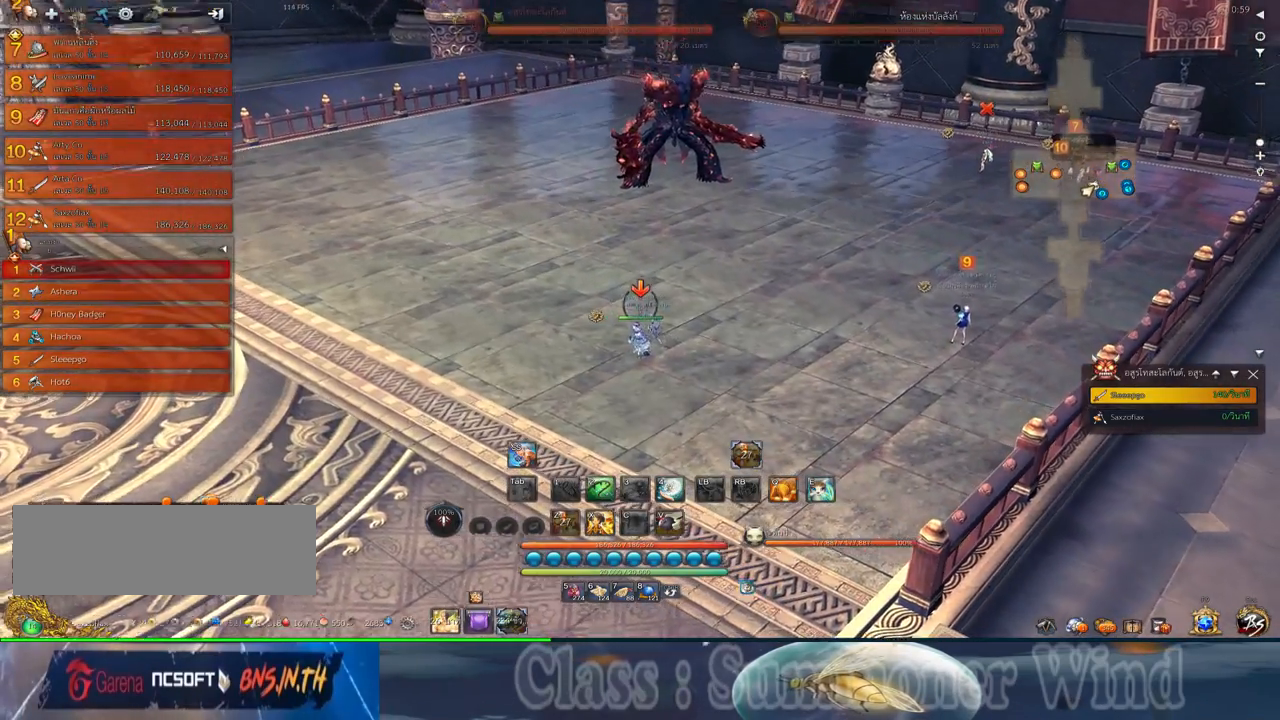
{"keys": [], "mouse": [], "events": [[84, "s", "up"], [200, "mouse_wheel_down", "down"], [300, "mouse_wheel_down", "up"]]}
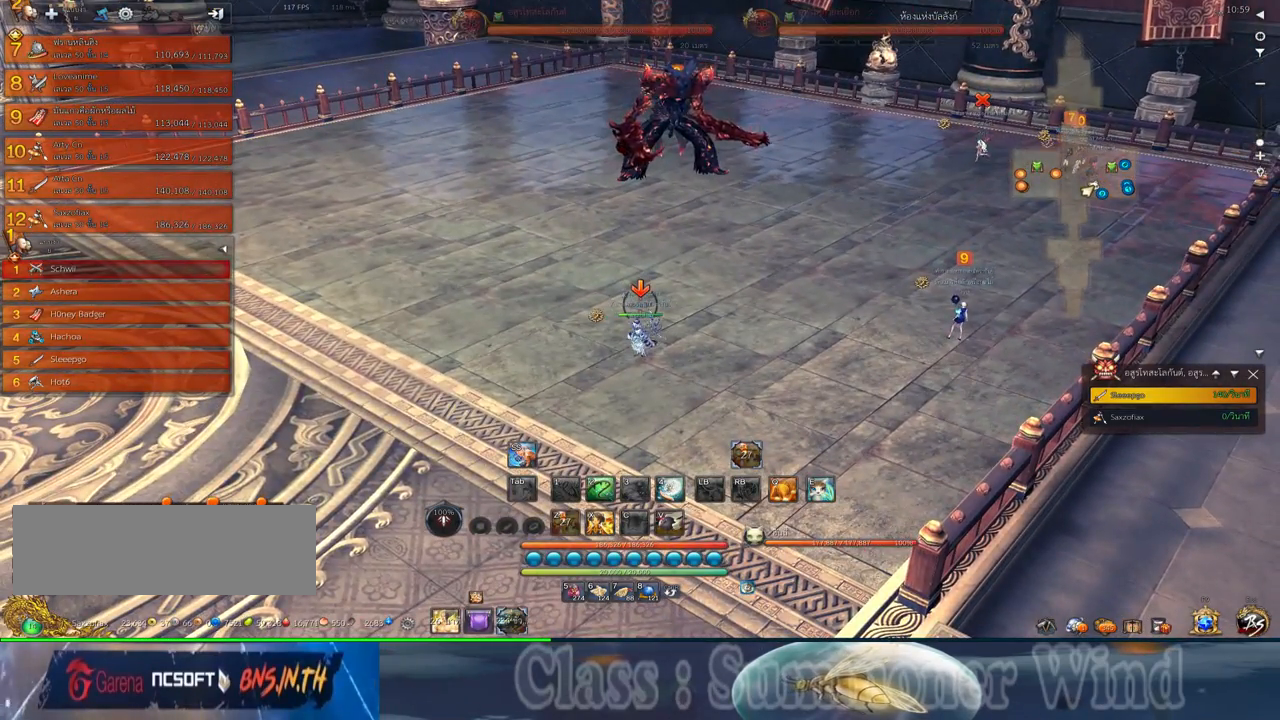
{"keys": [], "mouse": [], "events": []}
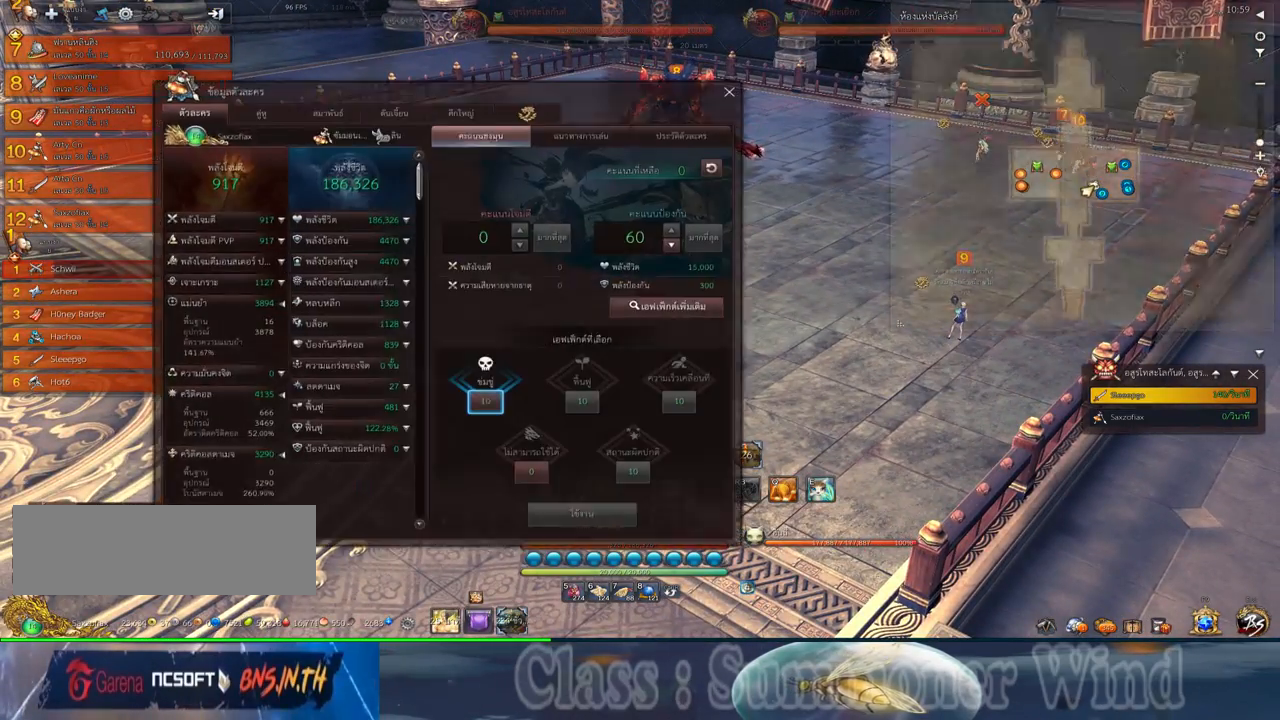
{"keys": [], "mouse": [], "events": []}
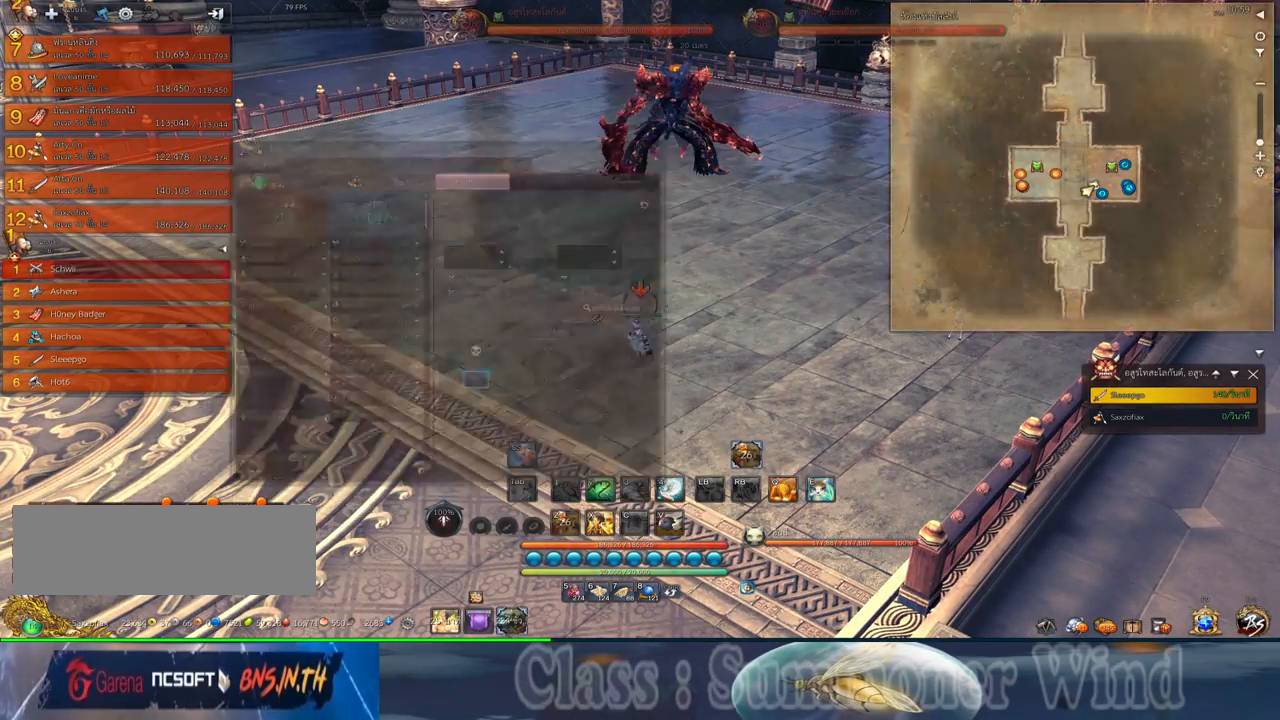
{"keys": [], "mouse": [], "events": []}
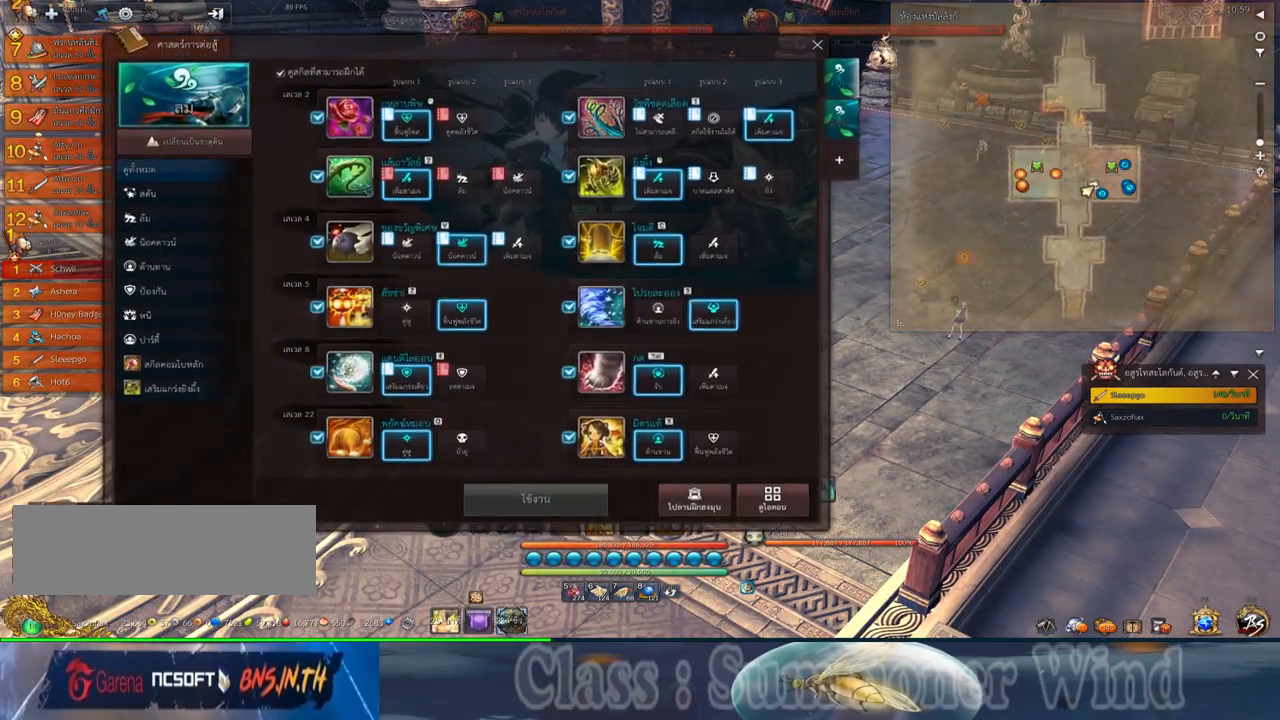
{"keys": [], "mouse": [], "events": []}
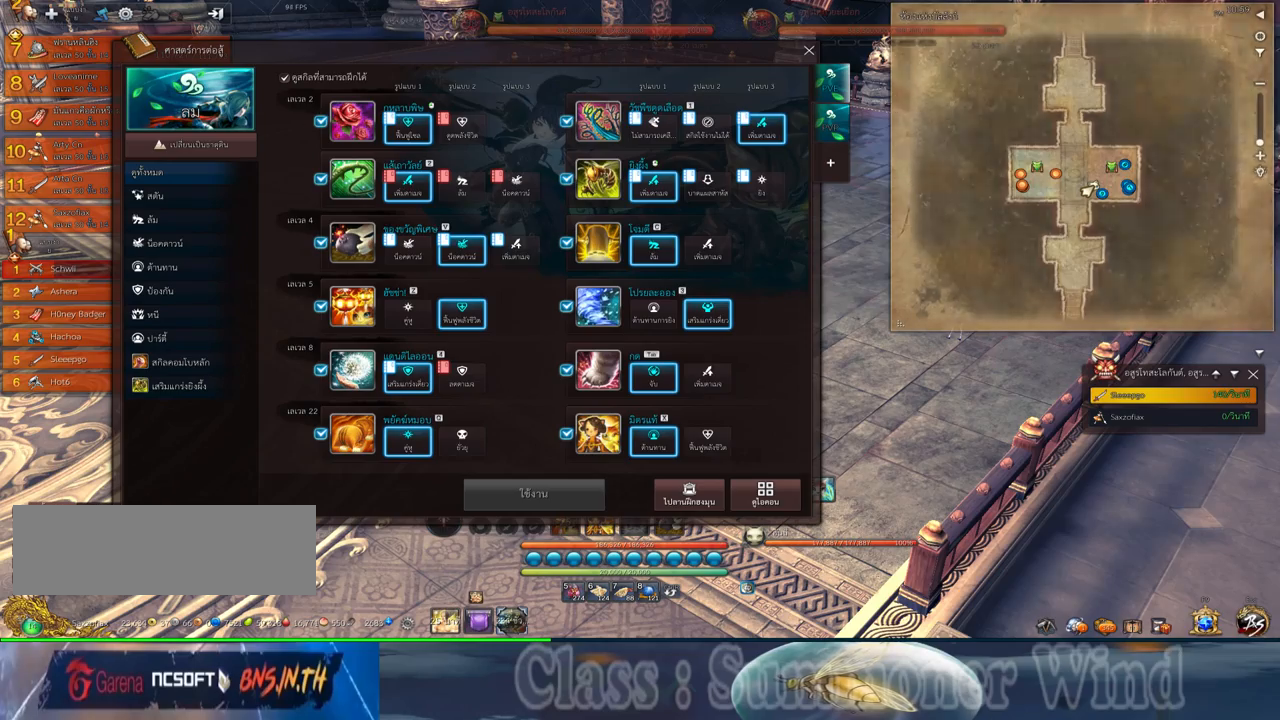
{"keys": [], "mouse": [], "events": []}
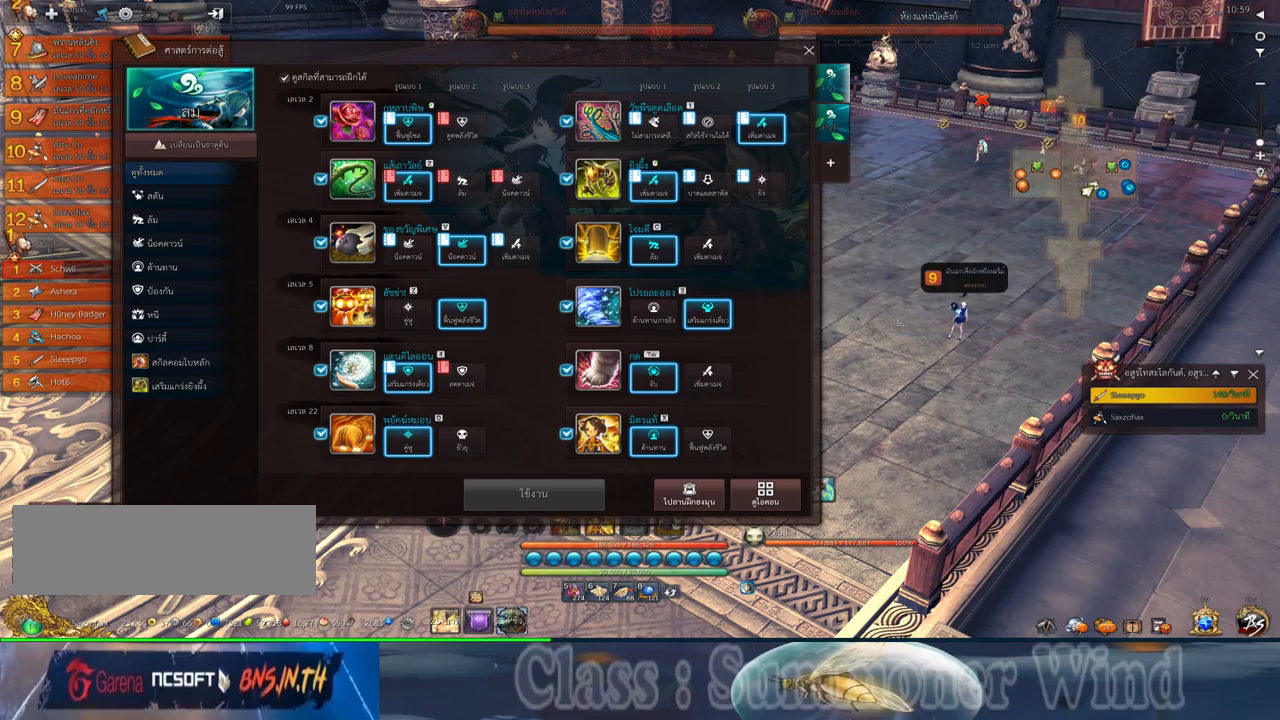
{"keys": [], "mouse": [], "events": []}
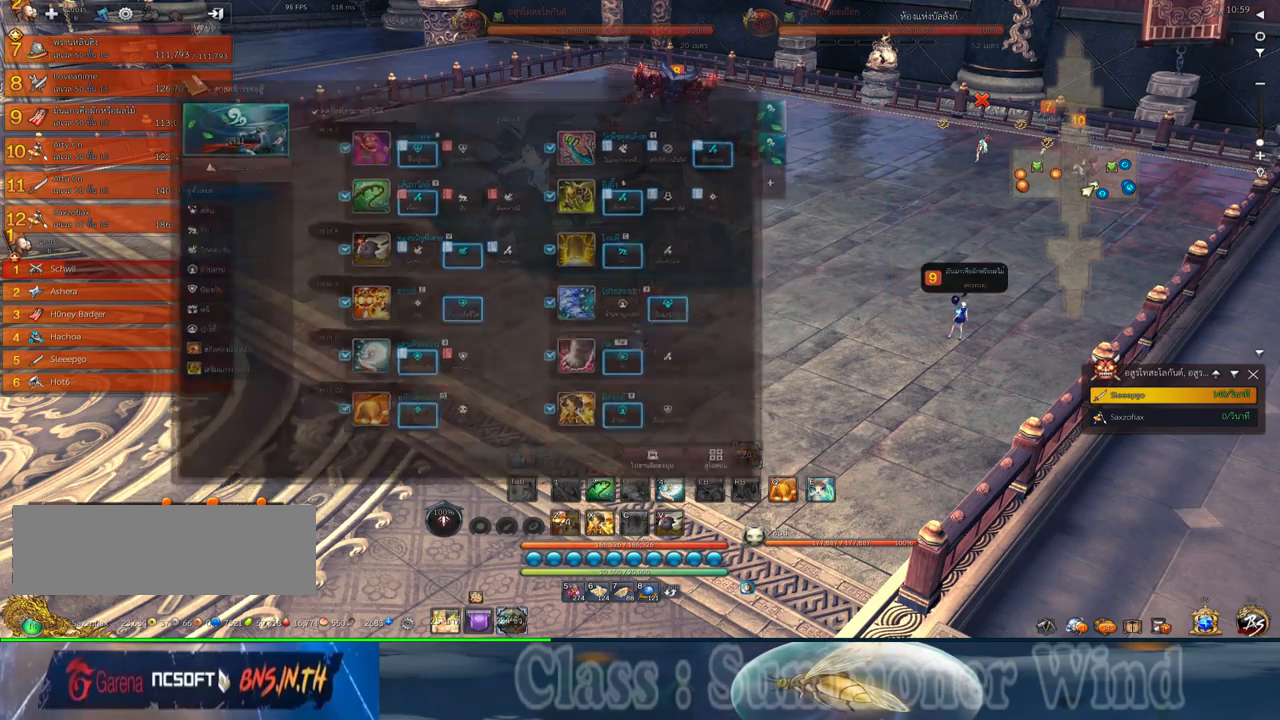
{"keys": [], "mouse": [], "events": [[350, "mouse_wheel_down", "down"], [450, "mouse_wheel_down", "up"]]}
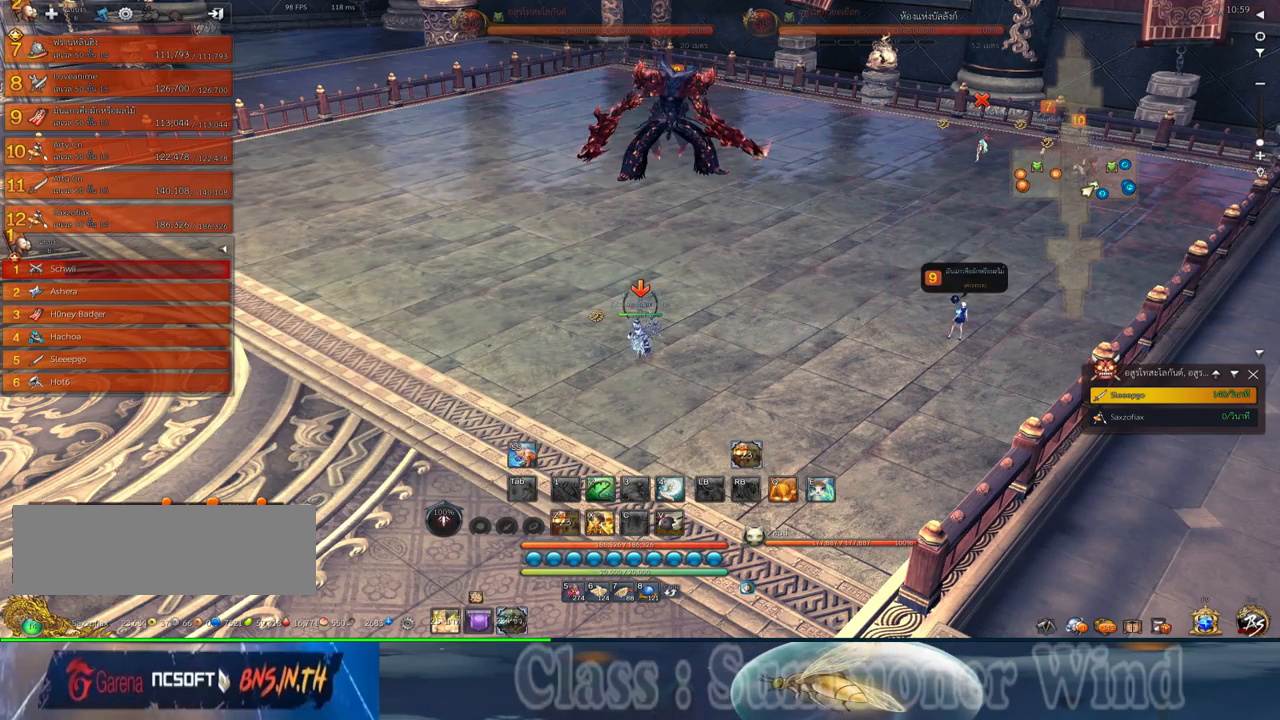
{"keys": [], "mouse": [], "events": [[300, "d", "down"], [400, "d", "up"]]}
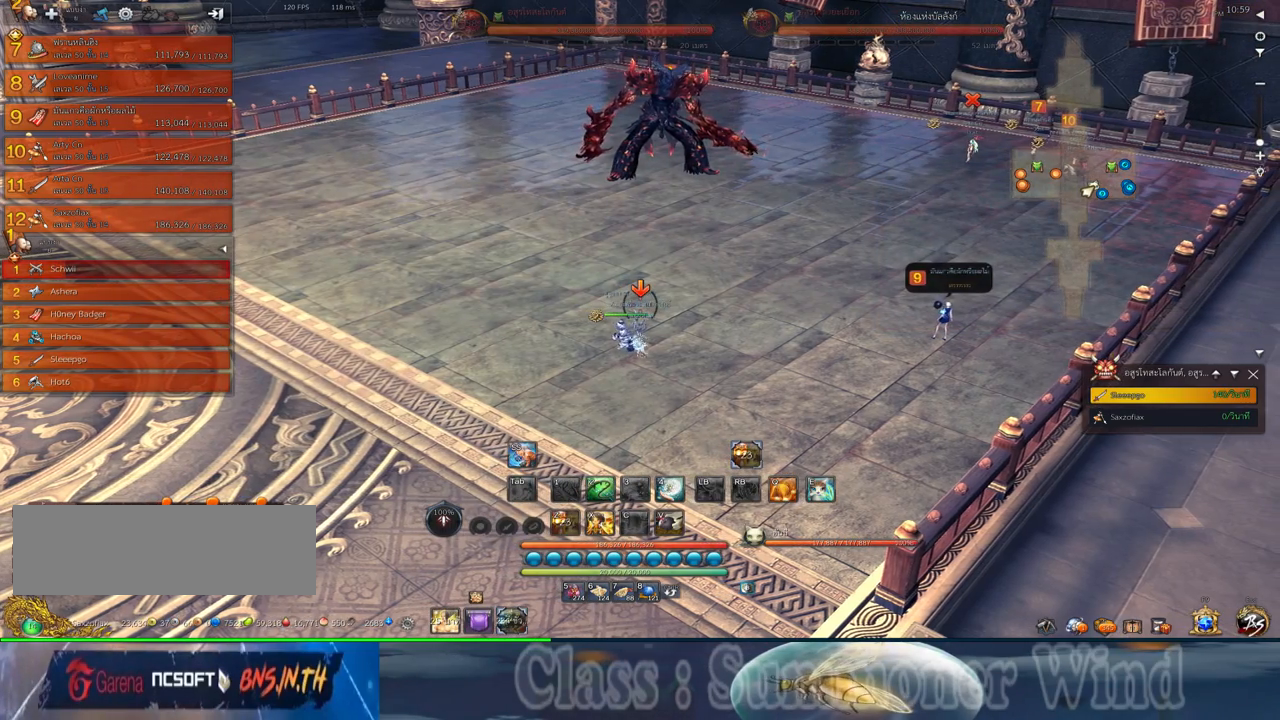
{"keys": [], "mouse": ["wheel_down"], "events": [[267, "mouse_wheel_down", "down"], [317, "mouse_wheel_down", "up"], [384, "mouse_wheel_down", "down"], [417, "mouse_wheel_down", "up"], [484, "mouse_wheel_down", "down"]]}
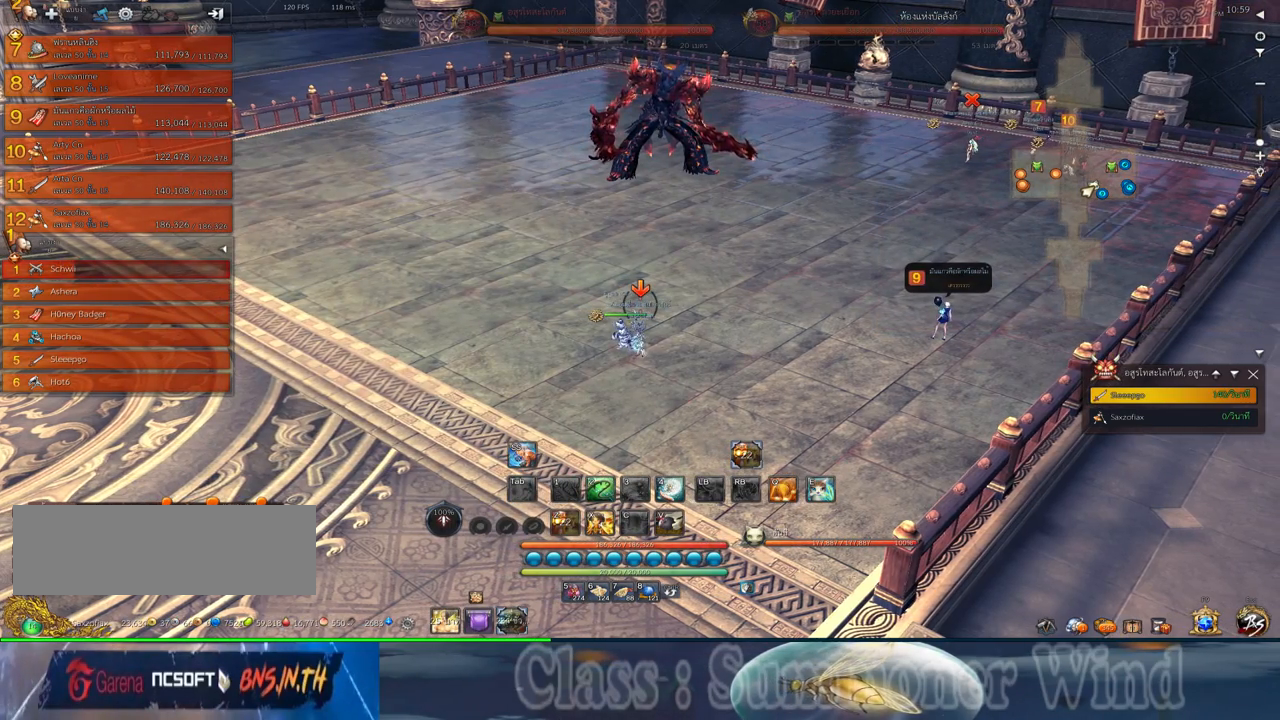
{"keys": ["w"], "mouse": [], "events": [[17, "mouse_wheel_down", "up"], [117, "d", "down"], [234, "w", "down"], [300, "d", "up"]]}
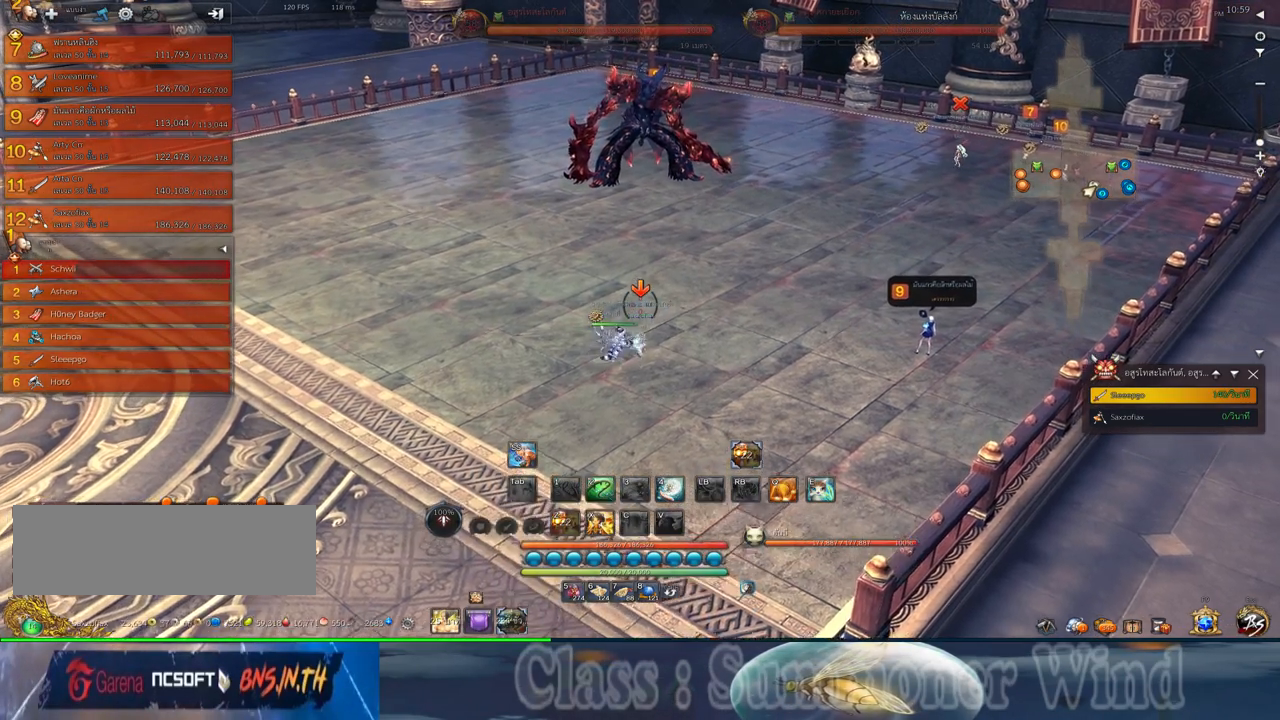
{"keys": ["a", "w"], "mouse": [], "events": [[134, "w", "up"], [350, "mouse_wheel_down", "down"], [384, "a", "down"], [384, "mouse_wheel_down", "up"], [417, "w", "down"]]}
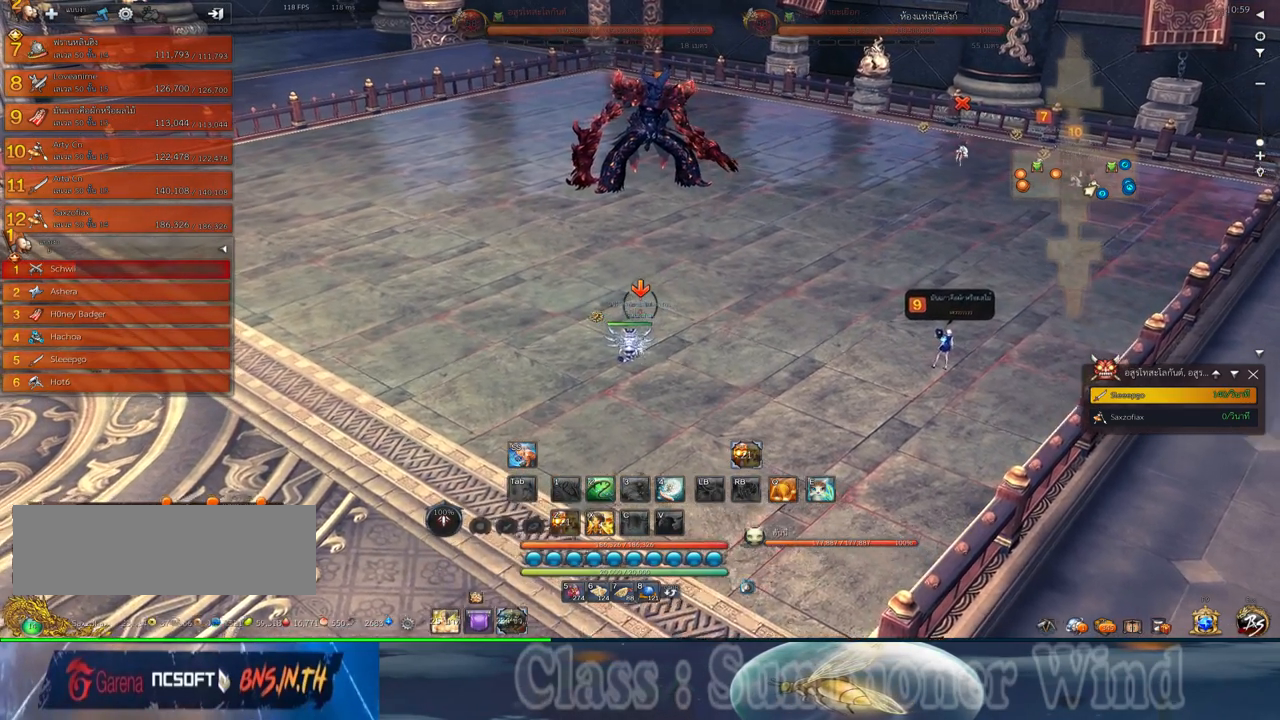
{"keys": [], "mouse": [], "events": [[17, "a", "up"], [234, "w", "up"]]}
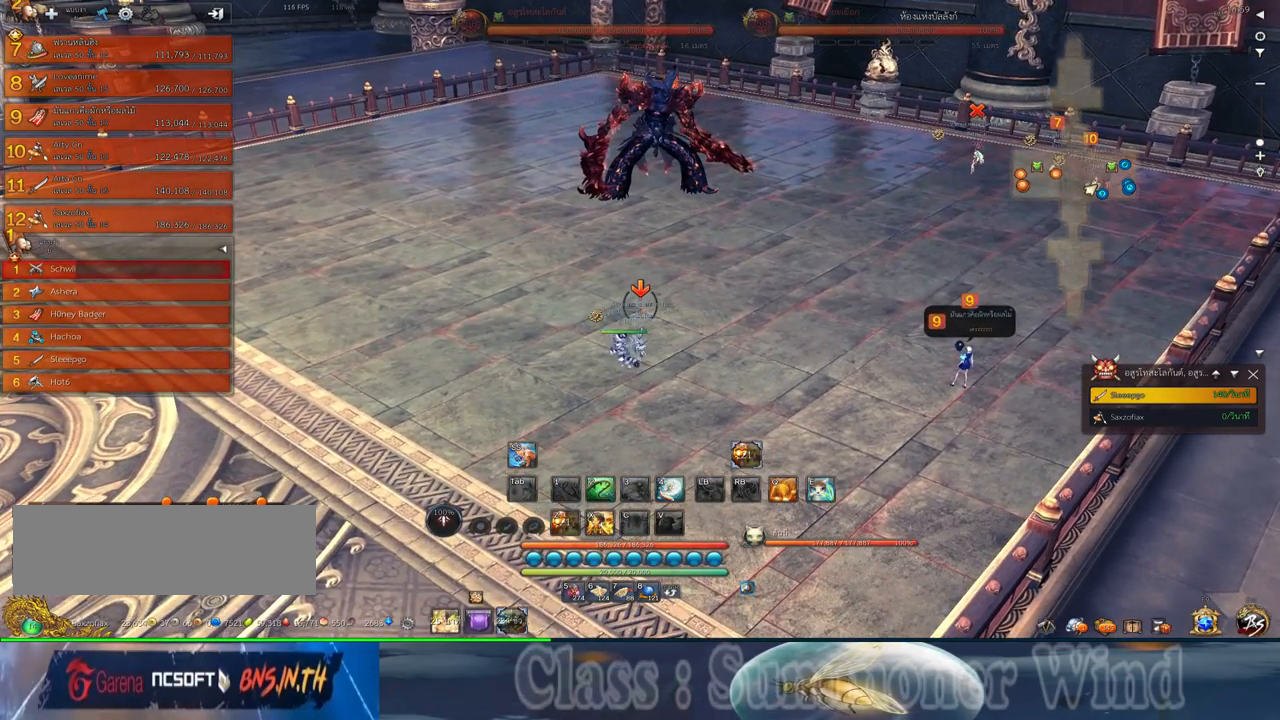
{"keys": [], "mouse": [], "events": [[134, "w", "down"], [167, "a", "down"], [317, "w", "up"], [350, "a", "up"]]}
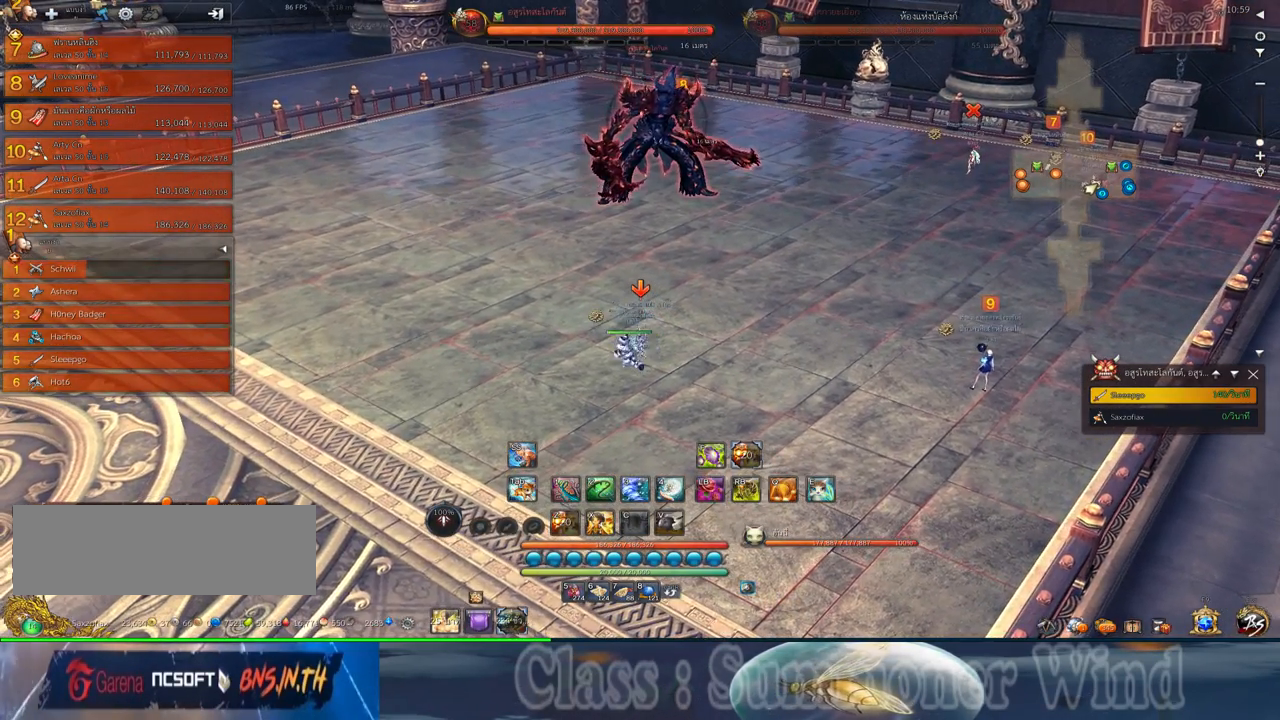
{"keys": [], "mouse": [], "events": []}
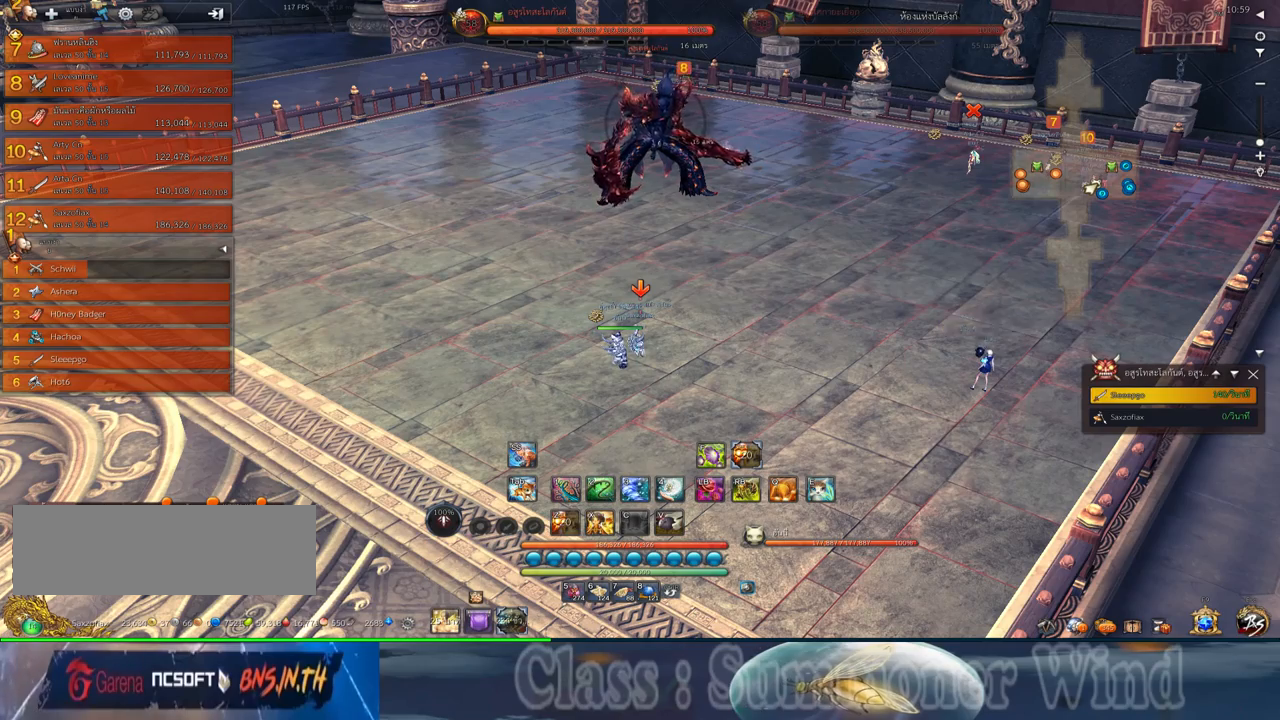
{"keys": [], "mouse": [], "events": []}
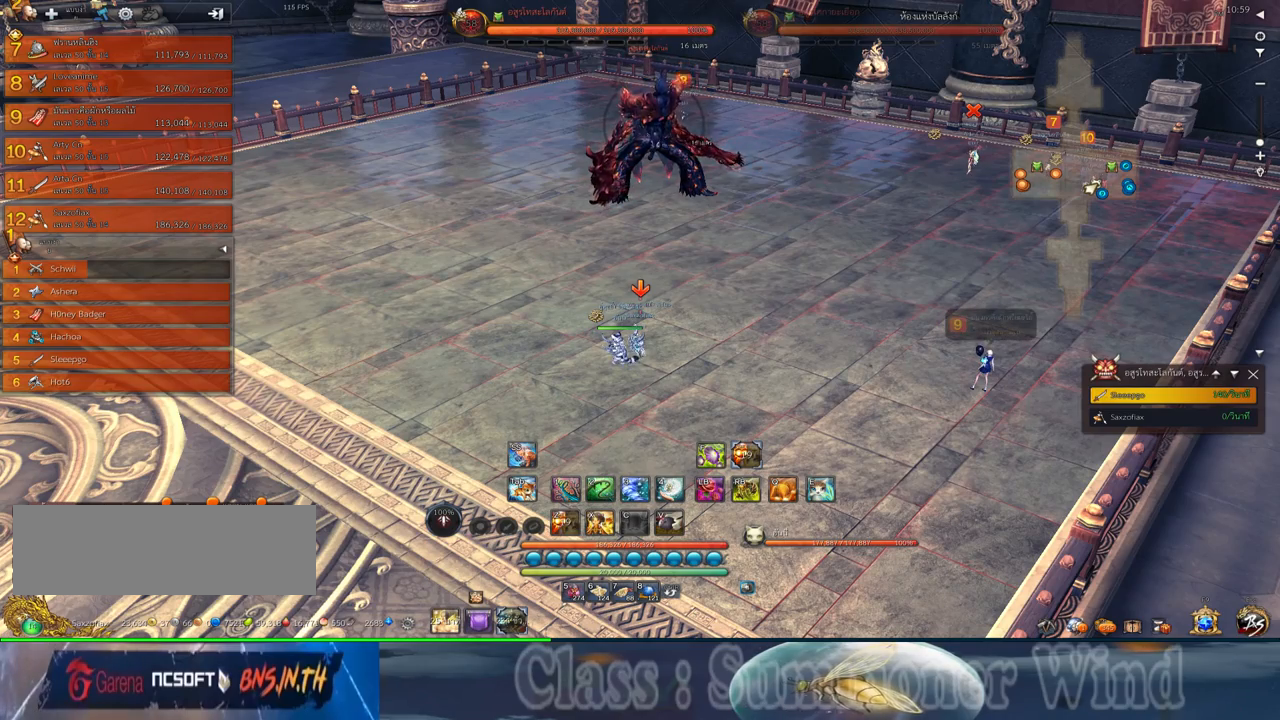
{"keys": [], "mouse": [], "events": []}
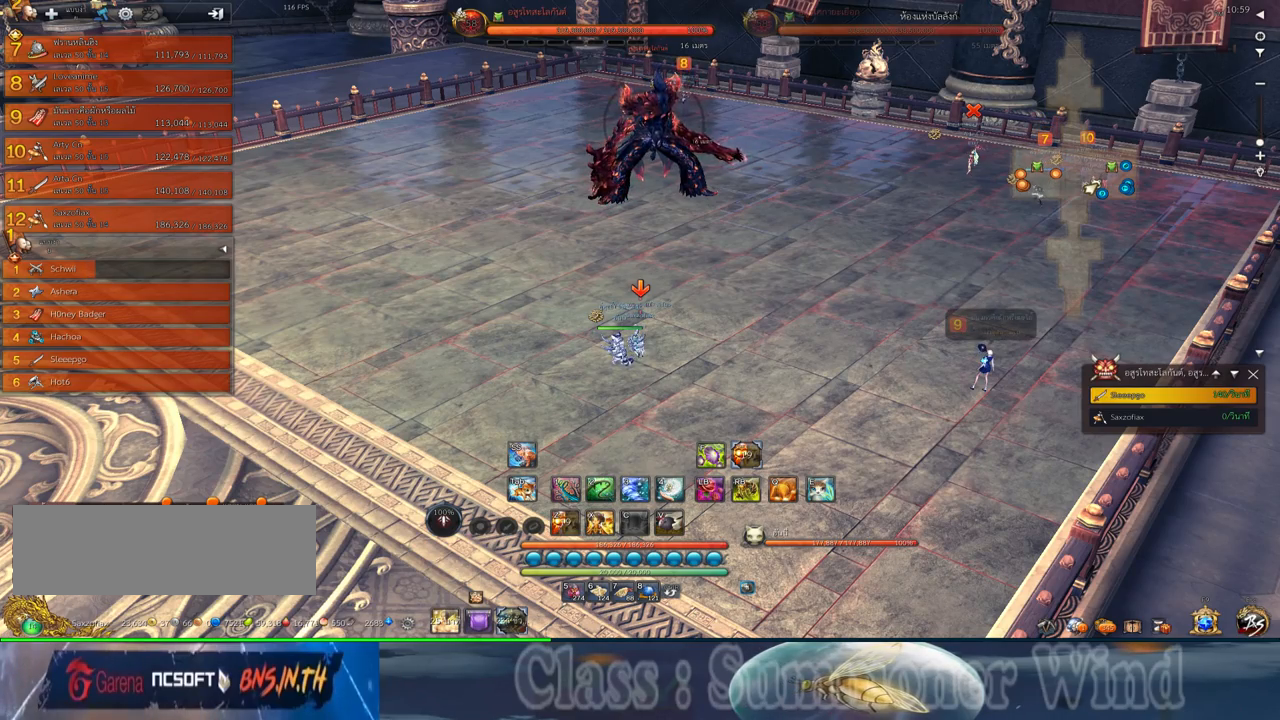
{"keys": [], "mouse": [], "events": []}
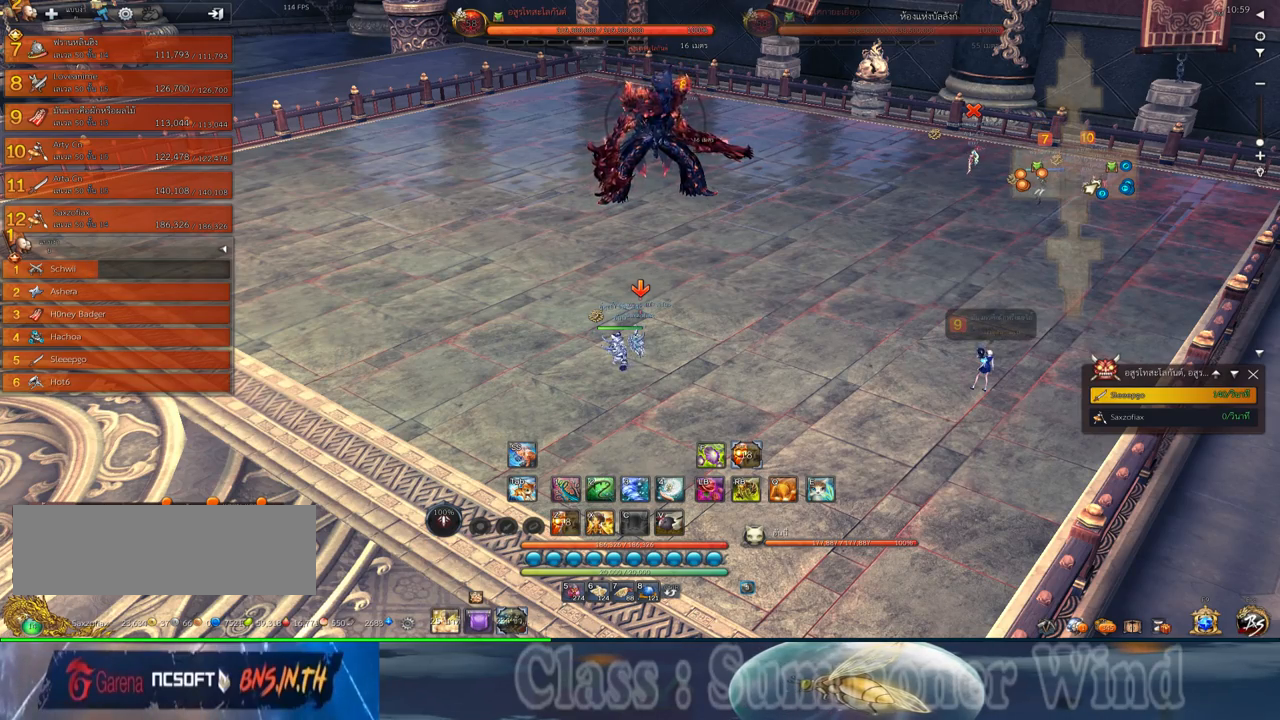
{"keys": [], "mouse": [], "events": []}
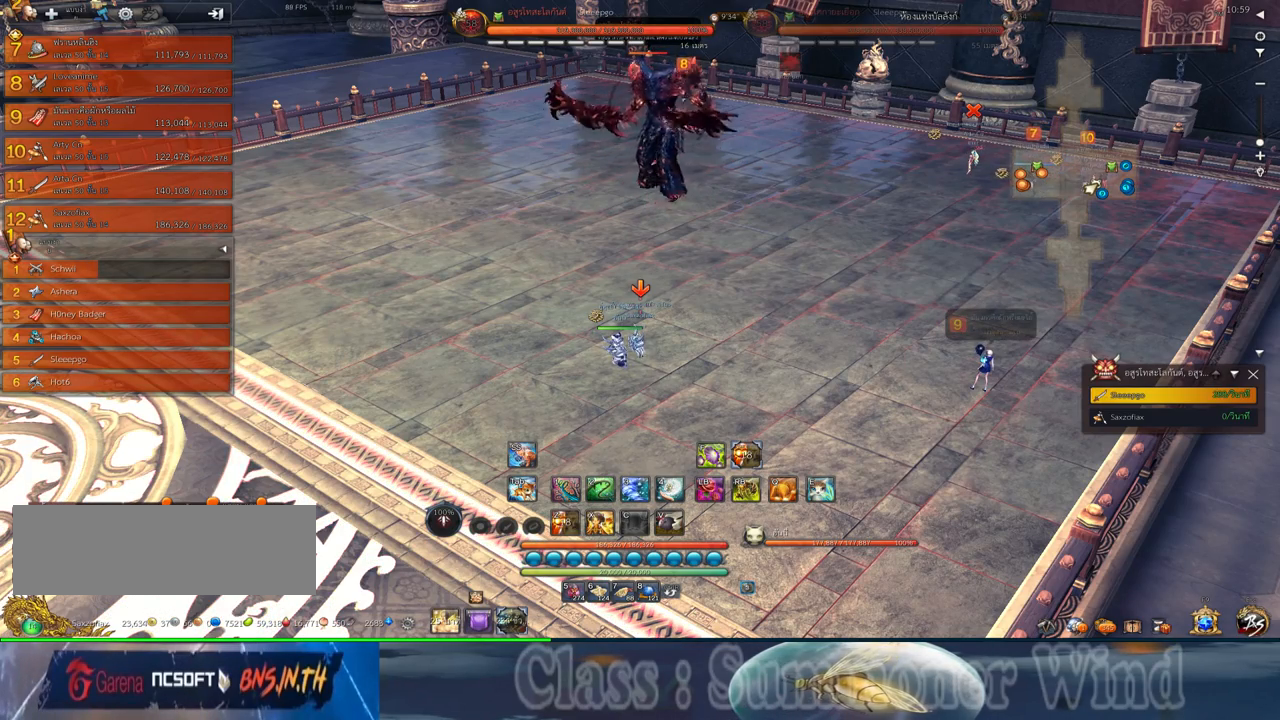
{"keys": ["f"], "mouse": [], "events": [[134, "mouse_left", "down"], [167, "mouse_left", "up"], [167, "mouse_right", "down"], [200, "f", "down"], [200, "mouse_right", "up"], [234, "f", "up"], [300, "mouse_left", "down"], [350, "mouse_left", "up"], [350, "mouse_right", "down"], [384, "f", "down"], [384, "mouse_right", "up"], [417, "f", "up"], [417, "mouse_left", "down"], [450, "mouse_left", "up"], [450, "mouse_right", "down"], [484, "f", "down"], [484, "mouse_right", "up"]]}
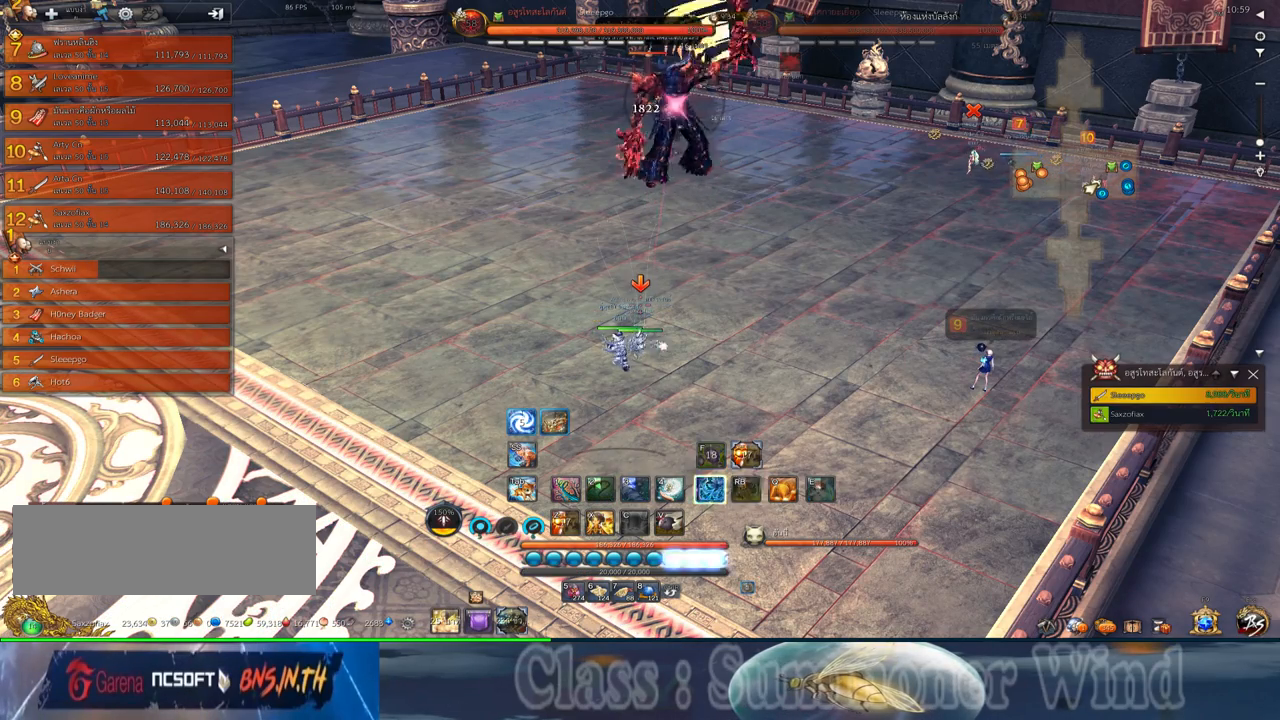
{"keys": [], "mouse": ["right"], "events": [[17, "f", "up"], [84, "mouse_left", "down"], [117, "mouse_left", "up"], [200, "mouse_left", "down"], [234, "mouse_left", "up"], [234, "mouse_right", "down"], [267, "f", "down"], [267, "mouse_right", "up"], [300, "f", "up"], [367, "3", "down"], [367, "f", "down"], [400, "f", "up"], [434, "3", "up"], [467, "mouse_left", "down"], [500, "mouse_left", "up"], [500, "mouse_right", "down"]]}
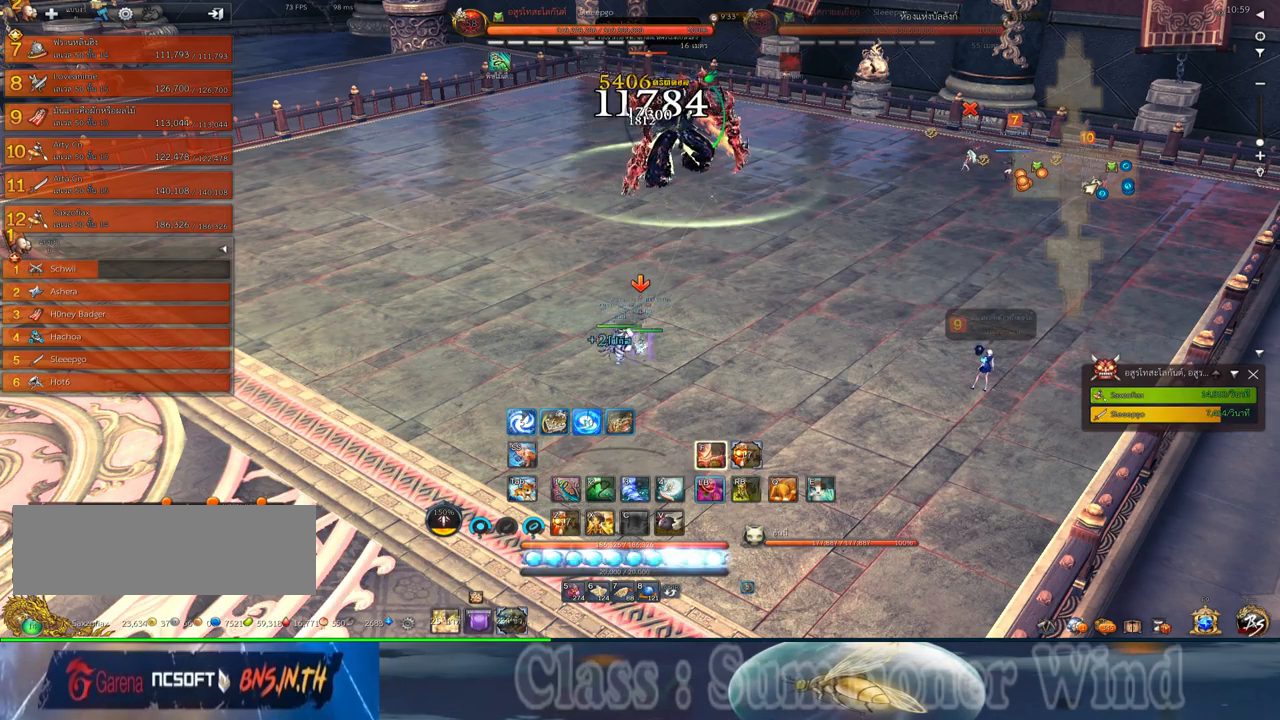
{"keys": ["3"], "mouse": [], "events": [[50, "3", "down"], [50, "f", "down"], [50, "mouse_right", "up"], [67, "f", "up"], [67, "mouse_left", "down"], [117, "mouse_left", "up"], [117, "mouse_right", "down"], [150, "3", "up"], [150, "f", "down"], [150, "mouse_right", "up"], [184, "f", "up"], [217, "3", "down"], [250, "mouse_left", "down"], [284, "3", "up"], [284, "mouse_left", "up"], [350, "3", "down"], [350, "mouse_left", "down"], [400, "mouse_left", "up"], [400, "mouse_right", "down"], [434, "f", "down"], [434, "mouse_right", "up"], [467, "3", "up"], [467, "f", "up"], [500, "3", "down"]]}
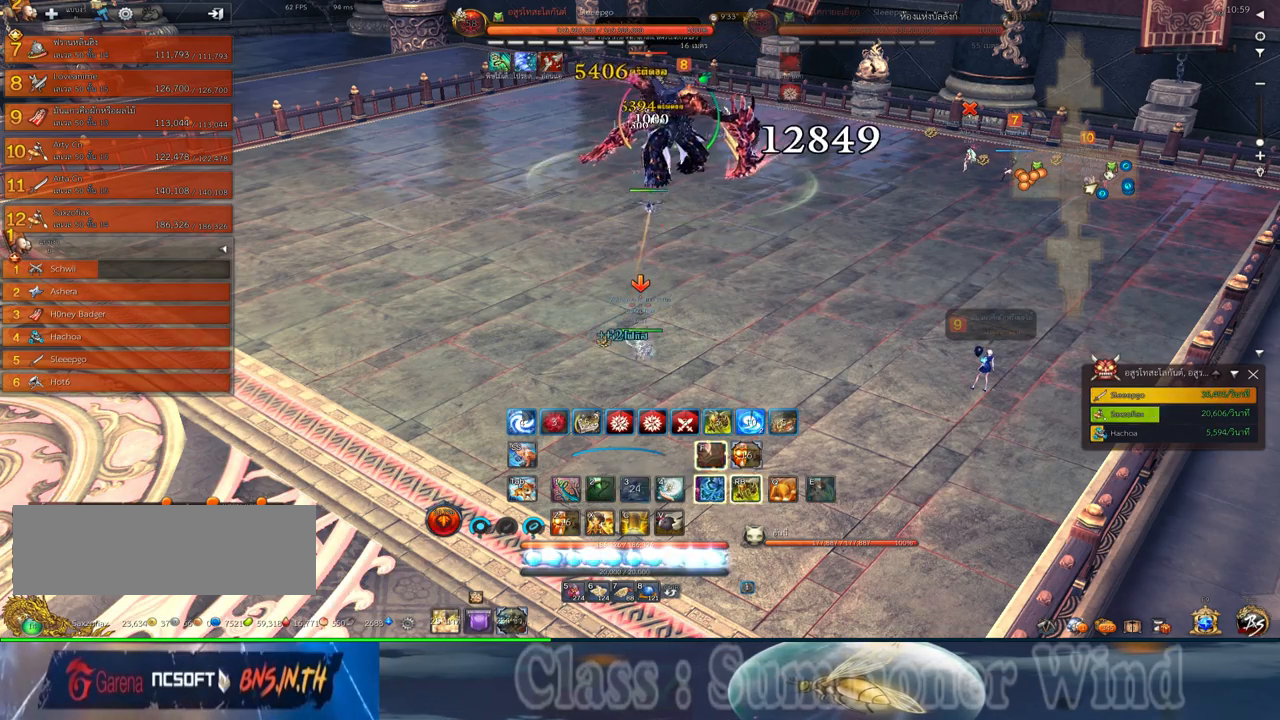
{"keys": ["3"], "mouse": [], "events": [[100, "3", "up"], [134, "mouse_left", "down"], [167, "3", "down"], [167, "mouse_left", "up"], [167, "mouse_right", "down"], [200, "f", "down"], [200, "mouse_right", "up"], [250, "3", "up"], [250, "f", "up"], [250, "mouse_left", "down"], [284, "mouse_left", "up"], [284, "mouse_right", "down"], [317, "3", "down"], [317, "f", "down"], [317, "mouse_right", "up"], [350, "f", "up"], [417, "3", "up"], [417, "mouse_left", "down"], [450, "mouse_left", "up"], [484, "3", "down"]]}
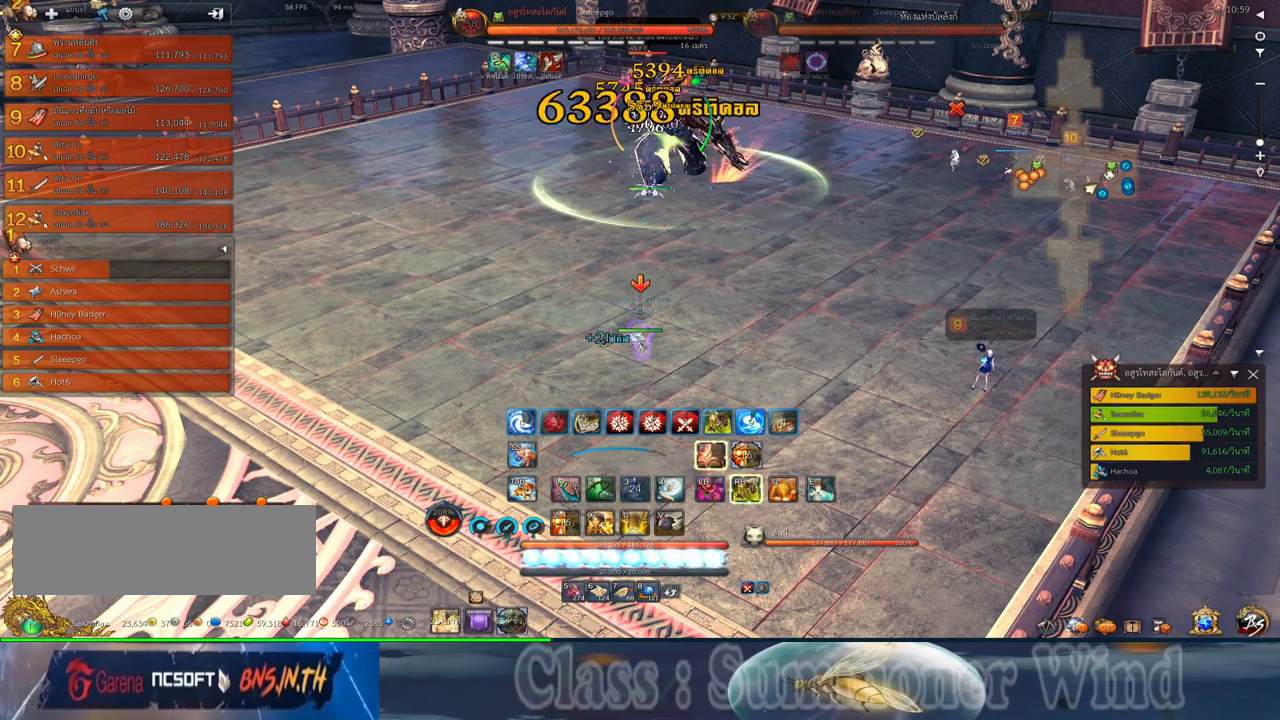
{"keys": ["1", "3", "f"], "mouse": [], "events": [[17, "mouse_left", "down"], [50, "mouse_left", "up"], [50, "mouse_right", "down"], [84, "3", "up"], [84, "f", "down"], [84, "mouse_right", "up"], [134, "f", "up"], [167, "3", "down"], [267, "1", "down"], [267, "3", "up"], [300, "mouse_left", "down"], [334, "mouse_left", "up"], [334, "mouse_right", "down"], [367, "1", "up"], [367, "3", "down"], [367, "f", "down"], [367, "mouse_right", "up"], [400, "f", "up"], [400, "mouse_left", "down"], [434, "mouse_left", "up"], [434, "mouse_right", "down"], [484, "1", "down"], [484, "f", "down"], [484, "mouse_right", "up"]]}
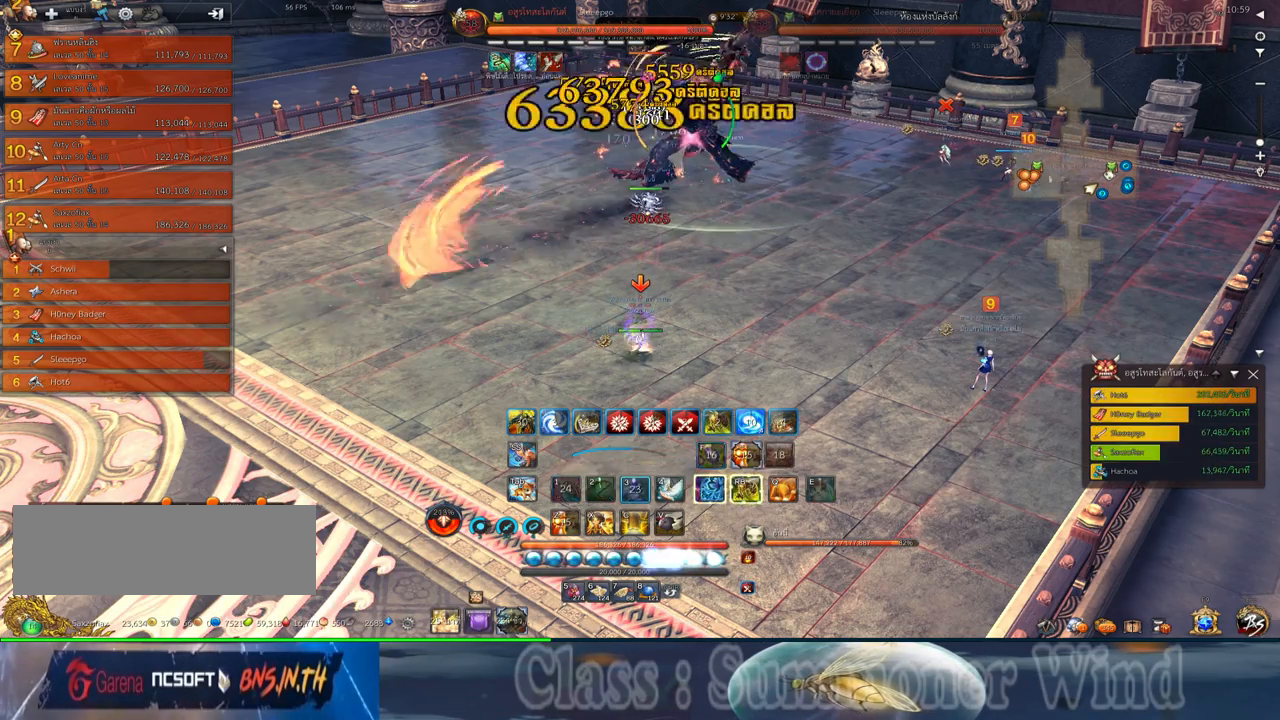
{"keys": ["1", "2"], "mouse": ["right"], "events": [[17, "3", "up"], [17, "f", "up"], [50, "3", "down"], [84, "1", "up"], [84, "mouse_left", "down"], [117, "mouse_left", "up"], [150, "1", "down"], [184, "3", "up"], [184, "mouse_left", "down"], [217, "mouse_left", "up"], [217, "mouse_right", "down"], [250, "f", "down"], [250, "mouse_right", "up"], [284, "f", "up"], [334, "2", "down"], [334, "mouse_right", "down"], [367, "f", "down"], [367, "mouse_right", "up"], [400, "1", "up"], [400, "2", "up"], [400, "f", "up"], [467, "1", "down"], [467, "mouse_left", "down"], [500, "2", "down"], [500, "mouse_left", "up"], [500, "mouse_right", "down"]]}
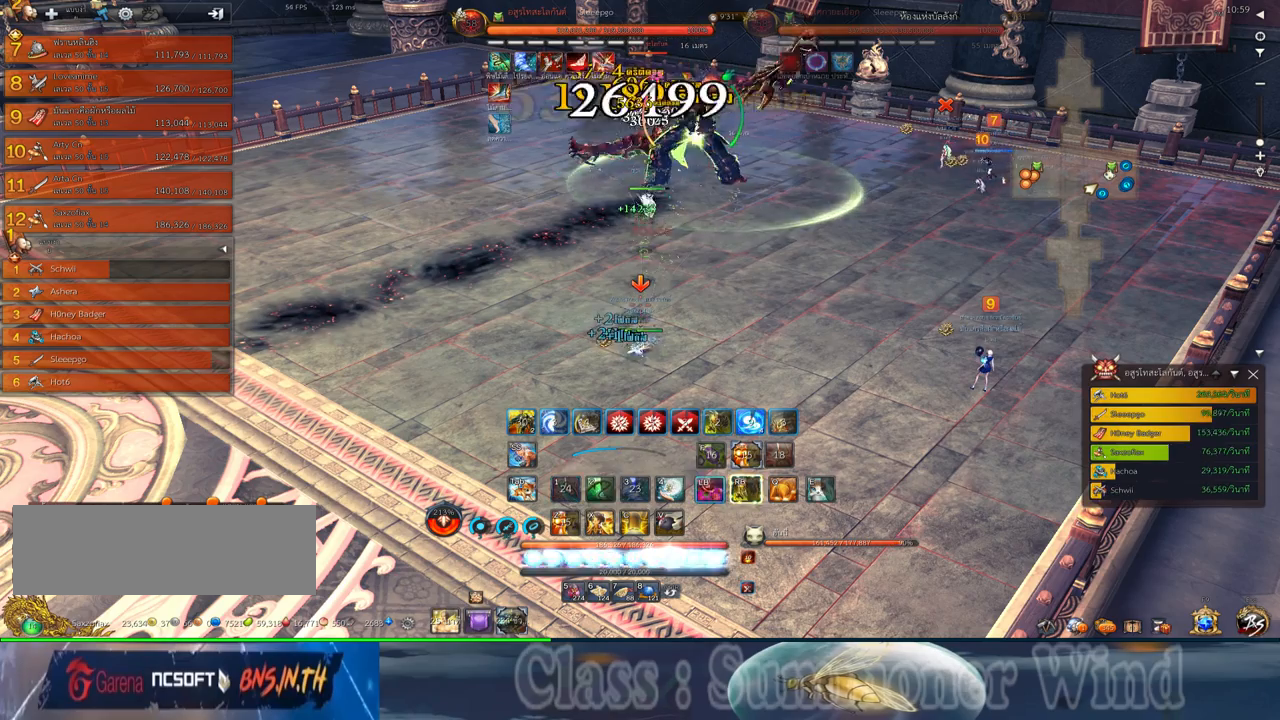
{"keys": ["1", "2"], "mouse": [], "events": [[34, "f", "down"], [34, "mouse_right", "up"], [67, "1", "up"], [67, "2", "up"], [67, "f", "up"], [67, "mouse_left", "down"], [100, "mouse_left", "up"], [100, "mouse_right", "down"], [134, "1", "down"], [134, "2", "down"], [134, "f", "down"], [134, "mouse_right", "up"], [184, "f", "up"], [217, "1", "up"], [217, "2", "up"], [250, "mouse_left", "down"], [284, "1", "down"], [284, "2", "down"], [284, "mouse_left", "up"], [284, "mouse_right", "down"], [317, "mouse_right", "up"], [350, "2", "up"], [350, "mouse_left", "down"], [384, "1", "up"], [384, "mouse_left", "up"], [384, "mouse_right", "down"], [417, "1", "down"], [417, "f", "down"], [417, "mouse_right", "up"], [450, "2", "down"], [450, "f", "up"]]}
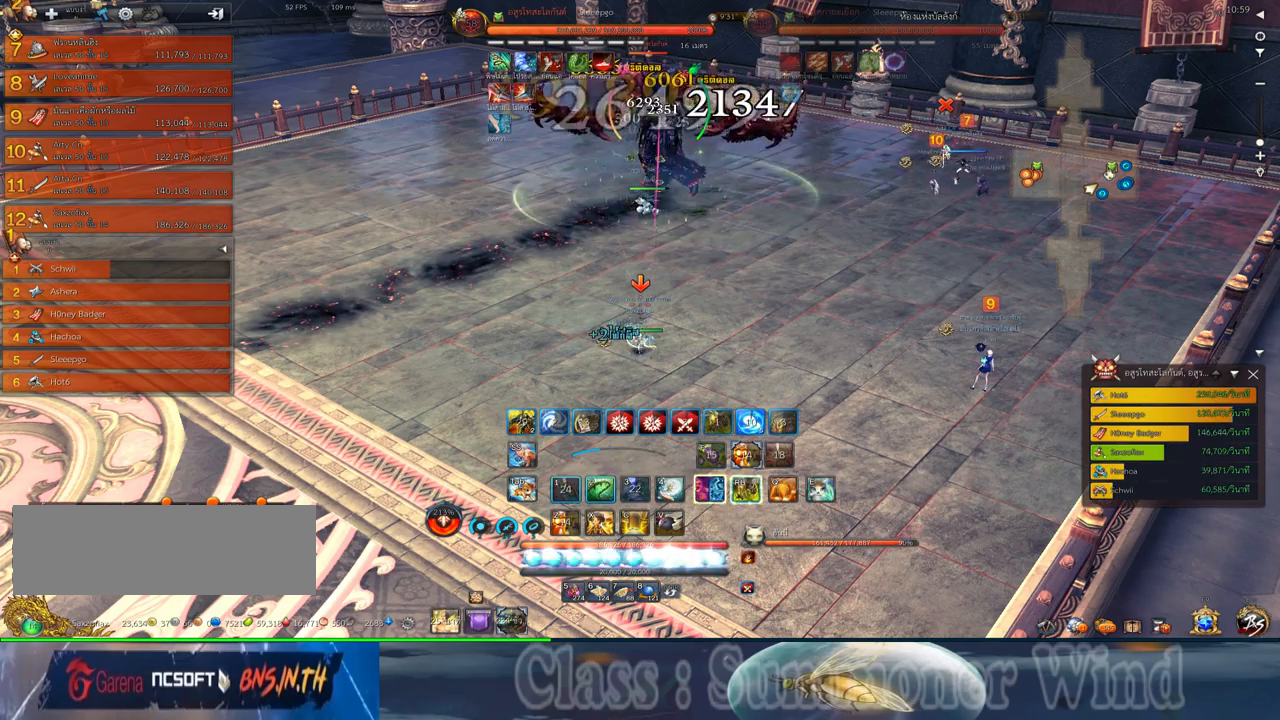
{"keys": [], "mouse": [], "events": [[17, "1", "up"], [17, "2", "up"], [100, "1", "down"], [100, "2", "down"], [134, "mouse_left", "down"], [167, "1", "up"], [167, "2", "up"], [167, "mouse_left", "up"], [167, "mouse_right", "down"], [200, "f", "down"], [200, "mouse_right", "up"], [234, "1", "down"], [234, "2", "down"], [234, "f", "up"], [234, "mouse_left", "down"], [267, "mouse_left", "up"], [267, "mouse_right", "down"], [300, "1", "up"], [300, "2", "up"], [300, "f", "down"], [300, "mouse_right", "up"], [334, "f", "up"], [400, "2", "down"], [400, "mouse_left", "down"], [400, "q", "down"], [450, "mouse_left", "up"], [450, "mouse_right", "down"], [484, "2", "up"], [484, "mouse_right", "up"], [484, "q", "up"]]}